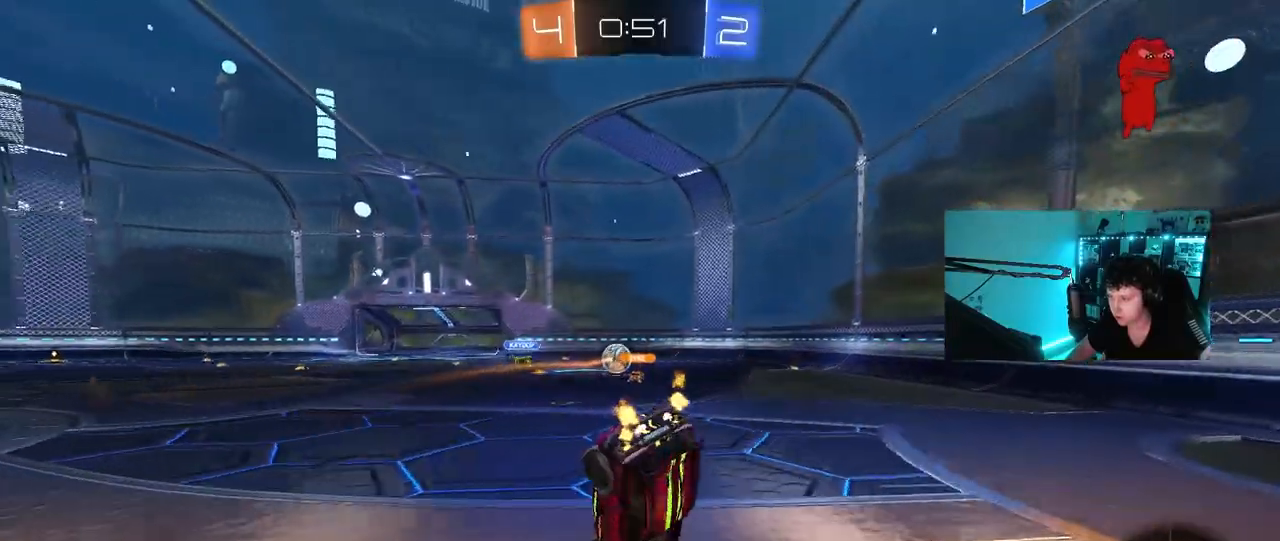
Gameplay with keyboard and mouse; each line is a JSON object with the keys and mouse buttons held at the frame after it. "events" lists presses ("down") and releases ("up") of "1", "2", "3", "4", "5", "a", "alt", "c", "caps_lock", "ctrl", "d", "e", "f", "g", "q", "r", "s", "shift", "space", "t", "tab", "v", "w", "x", "z", "mouse_left", "mouse_wheel" and "mouse_right" between this image and that frame as [ms after this image, input, new state], when the widget could be followed in between. "mouse_left", "mouse_wheel", "mouse_right" = the "left", "wheel", "right" buttons of the "mouse" list. No other keys are recorded. "wheel" means that the mouse wheel is clicked or scrolled. Mouse movement is not recorded.
{"keys": ["d", "s", "shift"], "mouse": [], "events": [[50, "w", "up"], [433, "s", "down"]]}
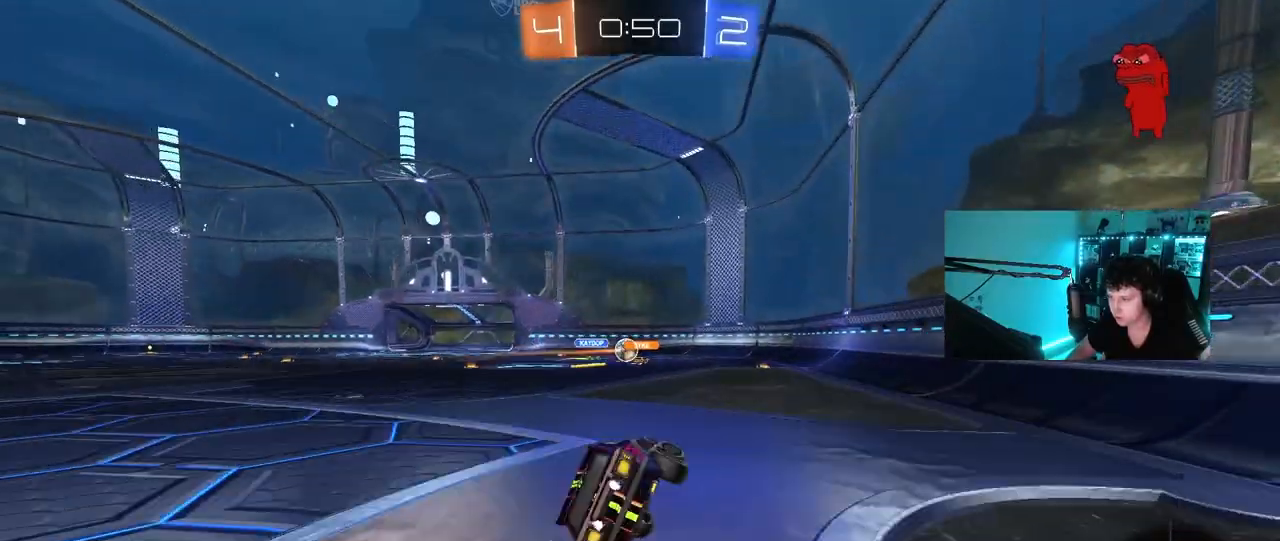
{"keys": ["a", "d", "shift"], "mouse": [], "events": [[67, "mouse_right", "down"], [200, "mouse_right", "up"], [267, "a", "down"], [267, "d", "up"], [400, "s", "up"], [483, "d", "down"]]}
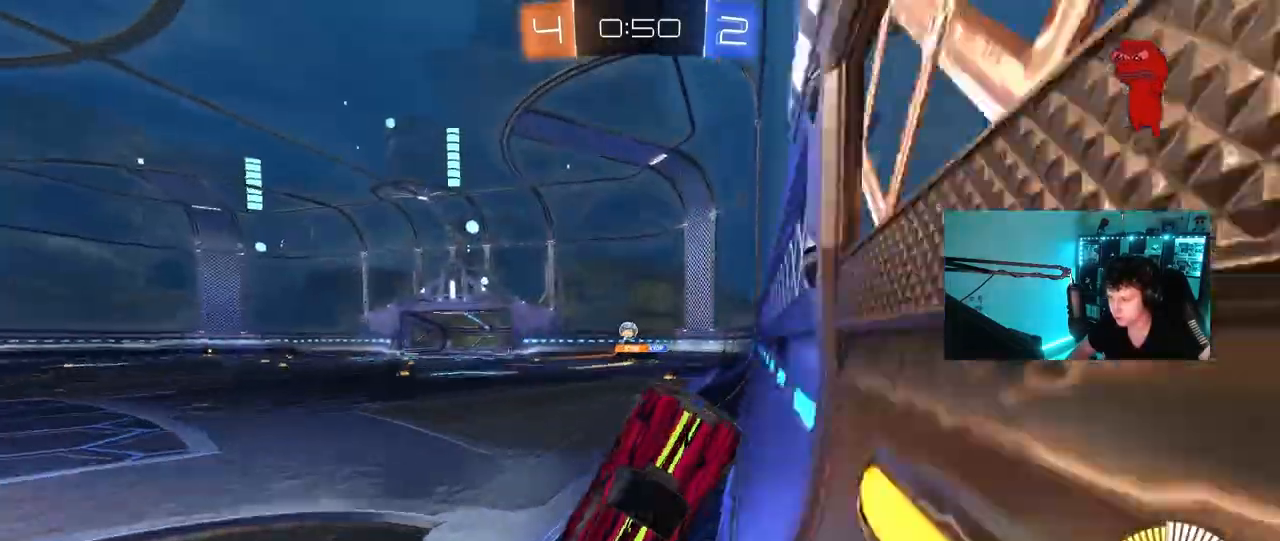
{"keys": ["a"], "mouse": ["left"], "events": [[33, "a", "up"], [83, "s", "down"], [367, "shift", "up"], [450, "a", "down"], [450, "d", "up"], [450, "mouse_left", "down"], [500, "s", "up"]]}
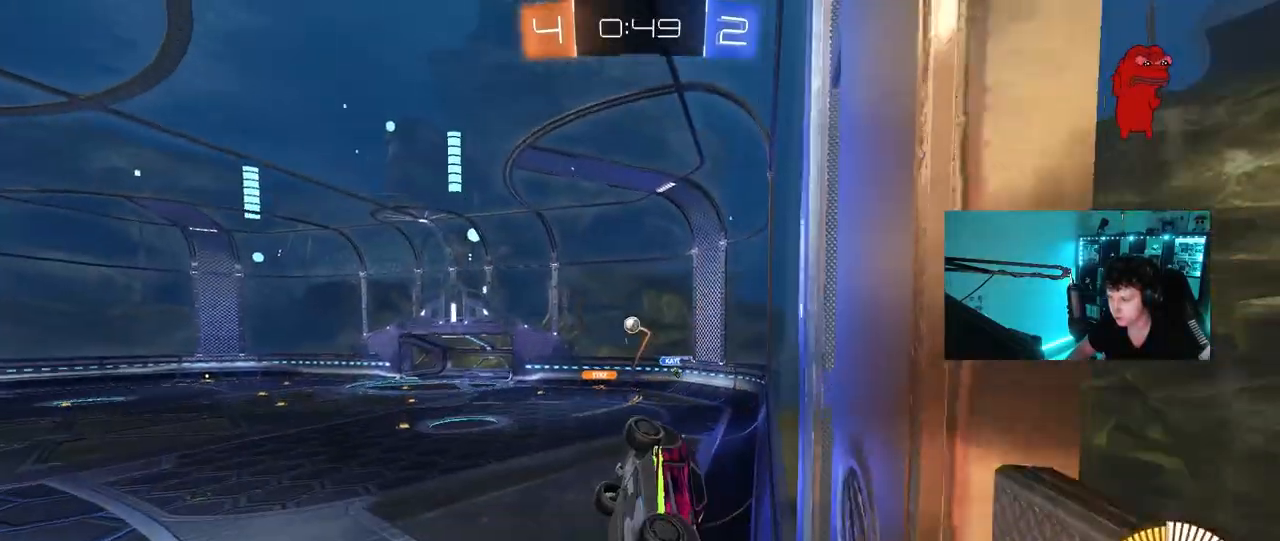
{"keys": ["s"], "mouse": ["left"], "events": [[50, "shift", "down"], [233, "s", "down"], [483, "a", "up"], [483, "shift", "up"]]}
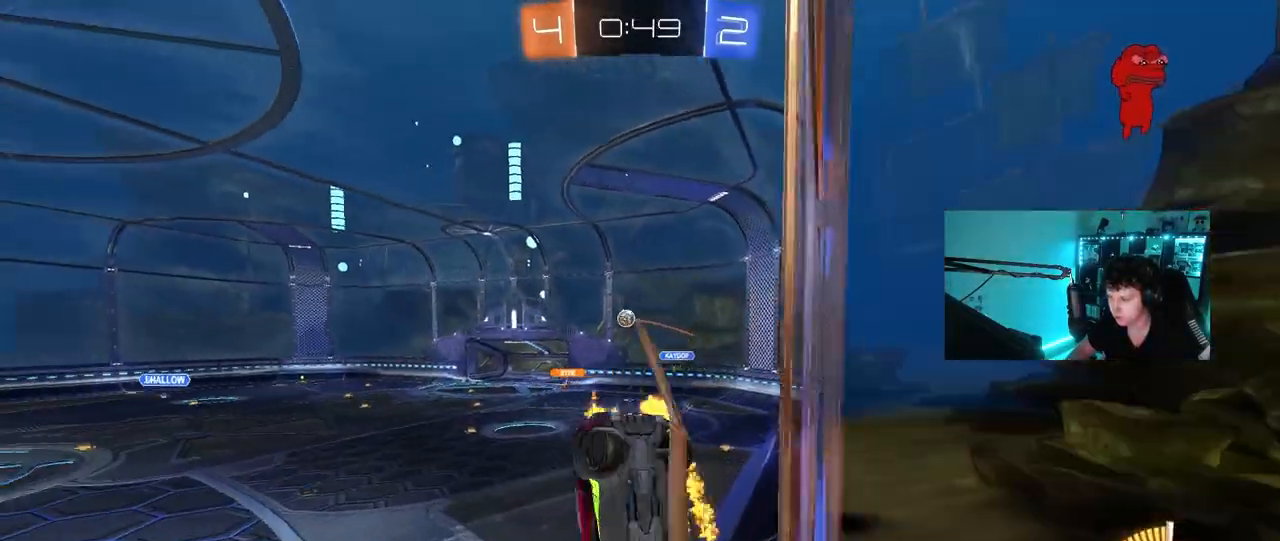
{"keys": [], "mouse": ["left"], "events": [[17, "s", "up"], [67, "a", "down"], [167, "a", "up"]]}
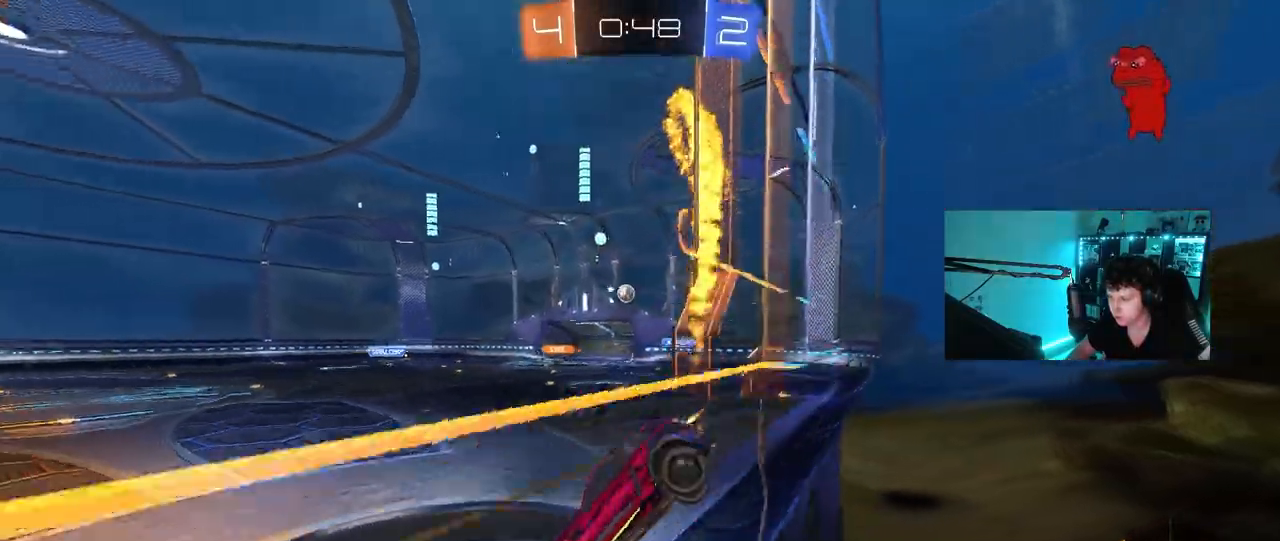
{"keys": ["d", "w"], "mouse": ["left"], "events": [[33, "d", "down"], [33, "mouse_left", "up"], [83, "w", "down"], [217, "mouse_left", "down"]]}
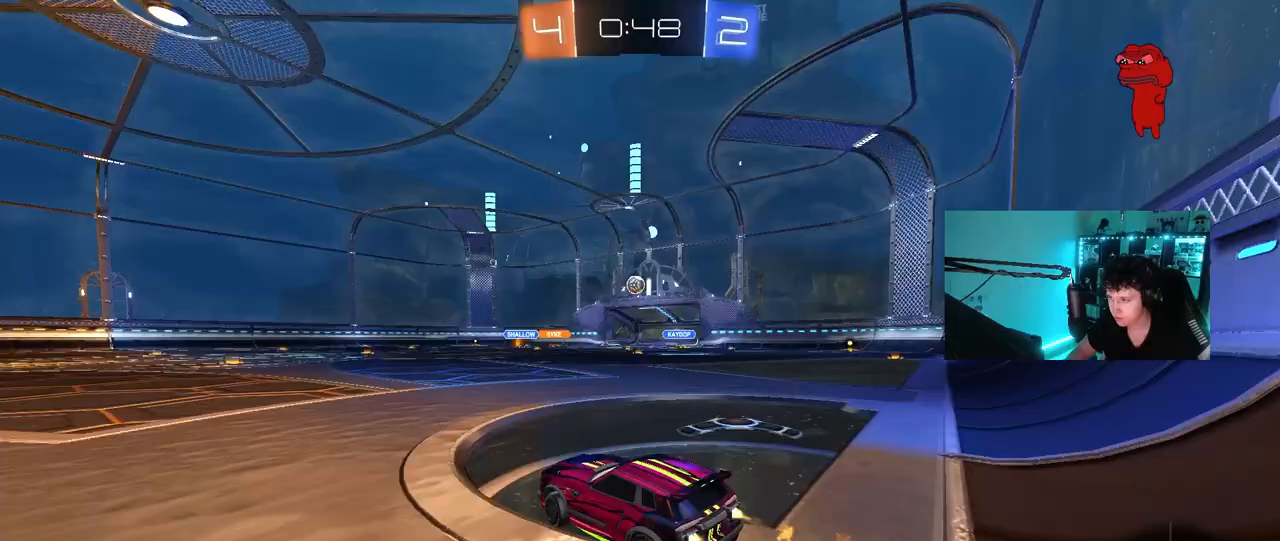
{"keys": ["a", "w"], "mouse": [], "events": [[50, "d", "up"], [150, "a", "down"], [283, "mouse_left", "up"]]}
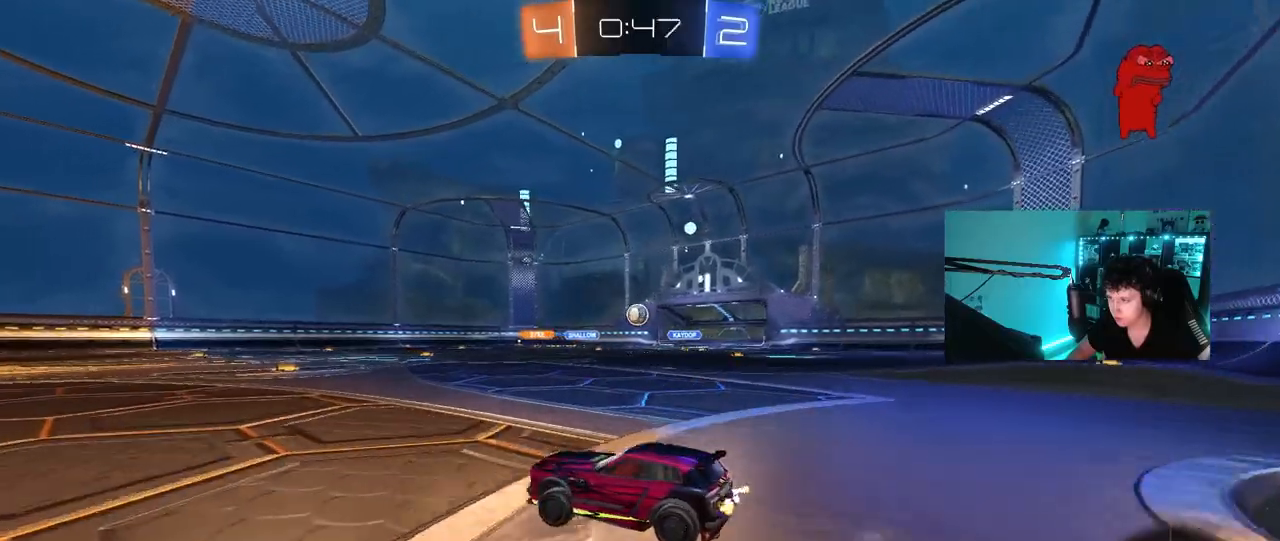
{"keys": ["w"], "mouse": ["left"], "events": [[250, "a", "up"], [350, "mouse_left", "down"]]}
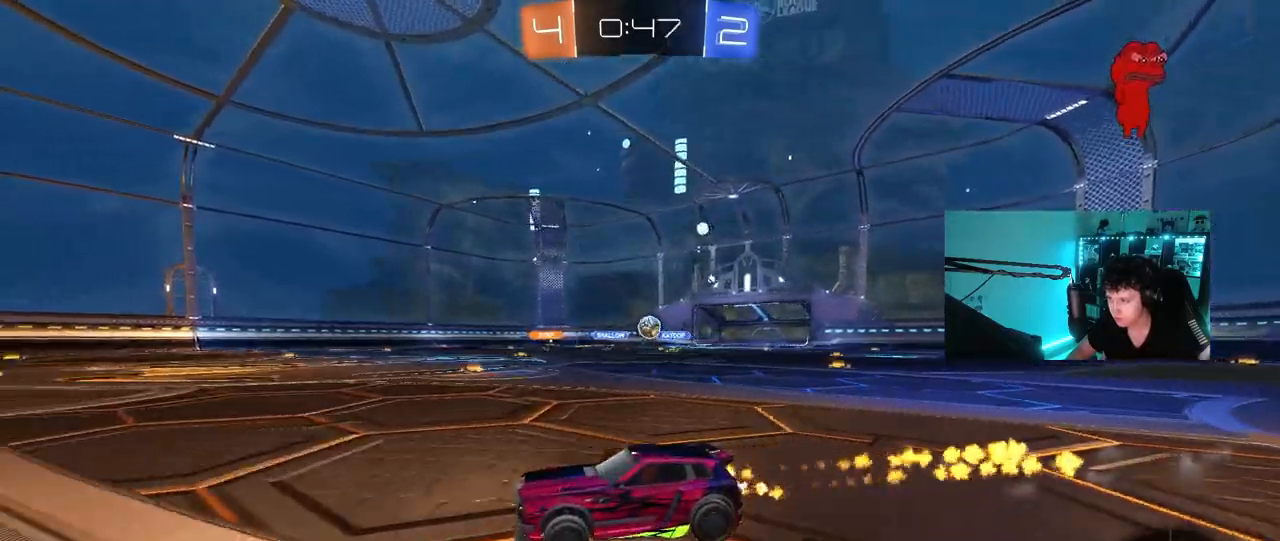
{"keys": ["d", "shift", "w"], "mouse": [], "events": [[33, "mouse_left", "up"], [183, "a", "down"], [267, "a", "up"], [367, "d", "down"], [467, "shift", "down"]]}
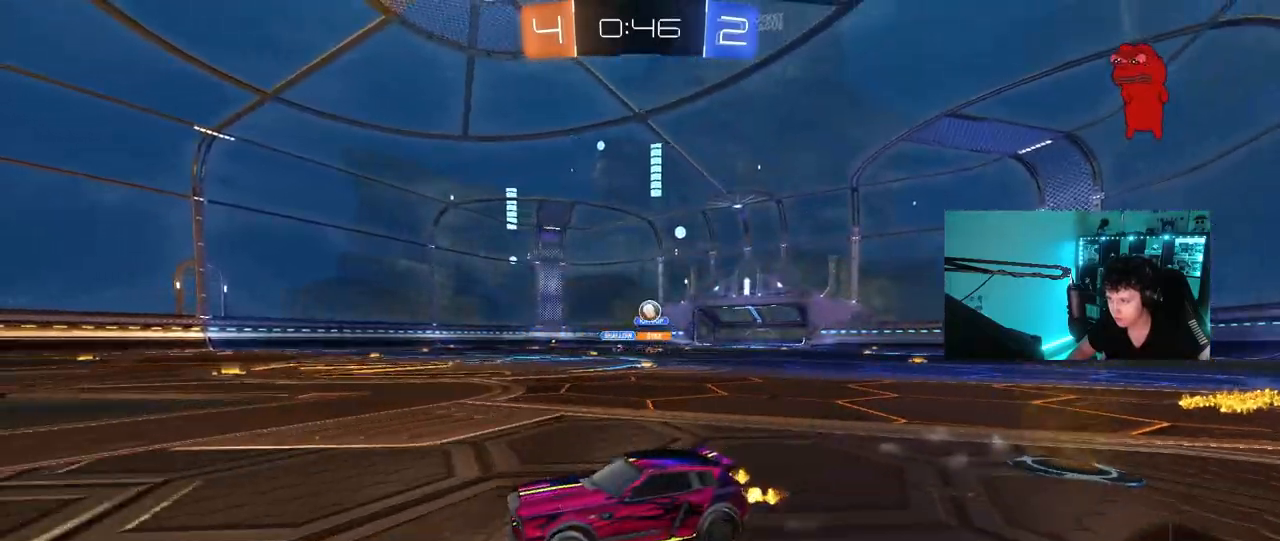
{"keys": [], "mouse": [], "events": [[50, "shift", "up"], [150, "d", "up"], [283, "w", "up"], [333, "a", "down"], [383, "s", "down"], [433, "a", "up"], [483, "s", "up"]]}
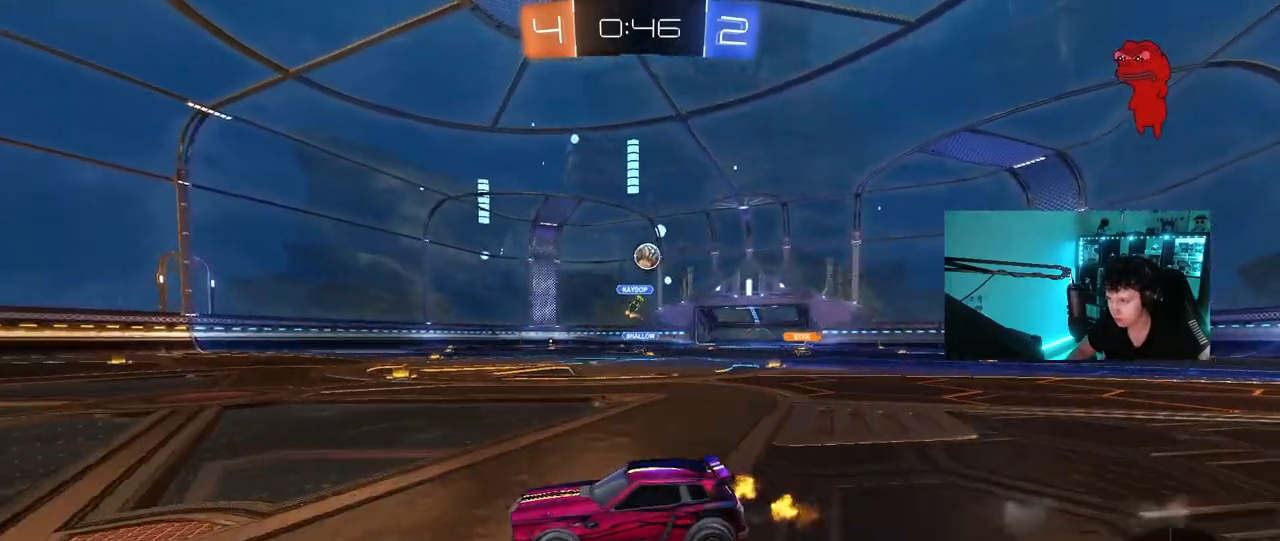
{"keys": ["a", "w"], "mouse": [], "events": [[117, "a", "down"], [217, "w", "down"]]}
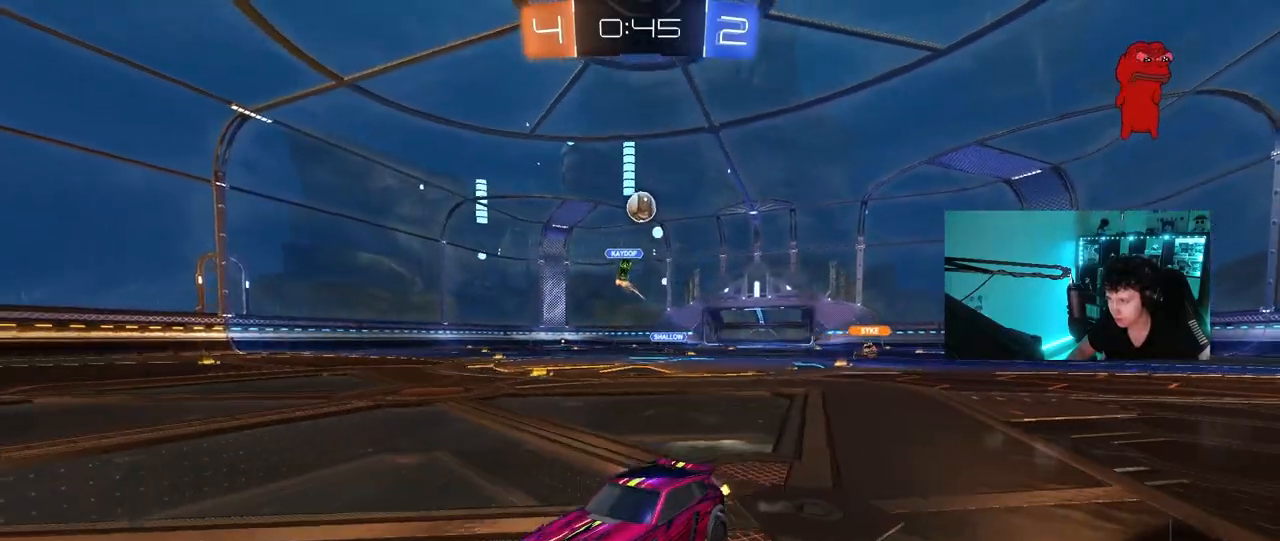
{"keys": [], "mouse": [], "events": [[33, "a", "up"], [133, "w", "up"], [267, "d", "down"], [417, "d", "up"]]}
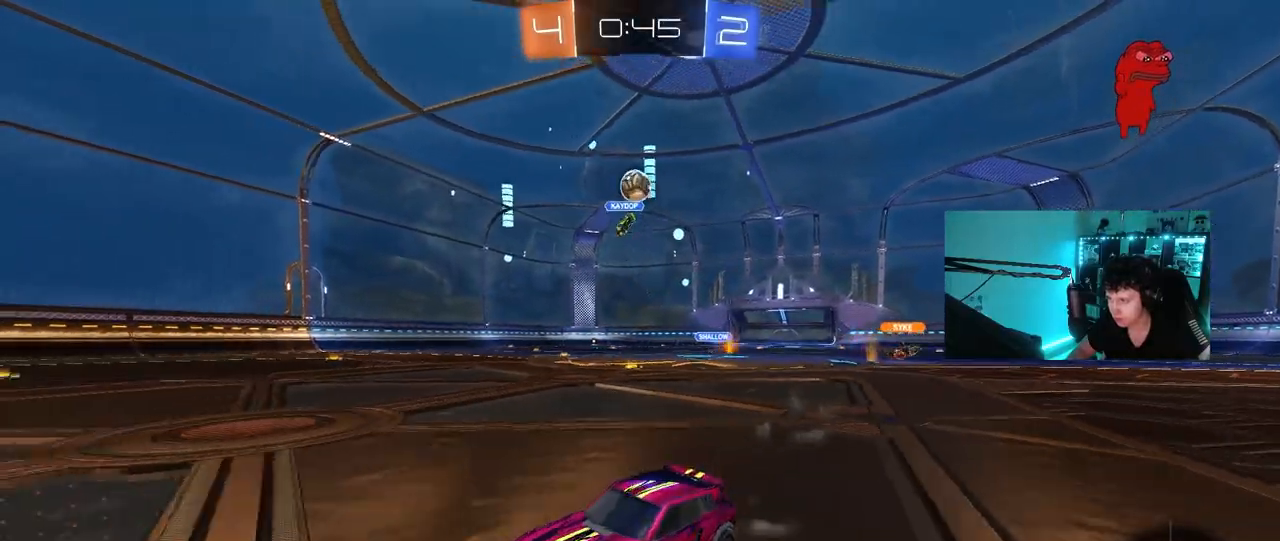
{"keys": ["d", "s"], "mouse": ["right"], "events": [[50, "d", "down"], [333, "mouse_right", "down"], [383, "s", "down"]]}
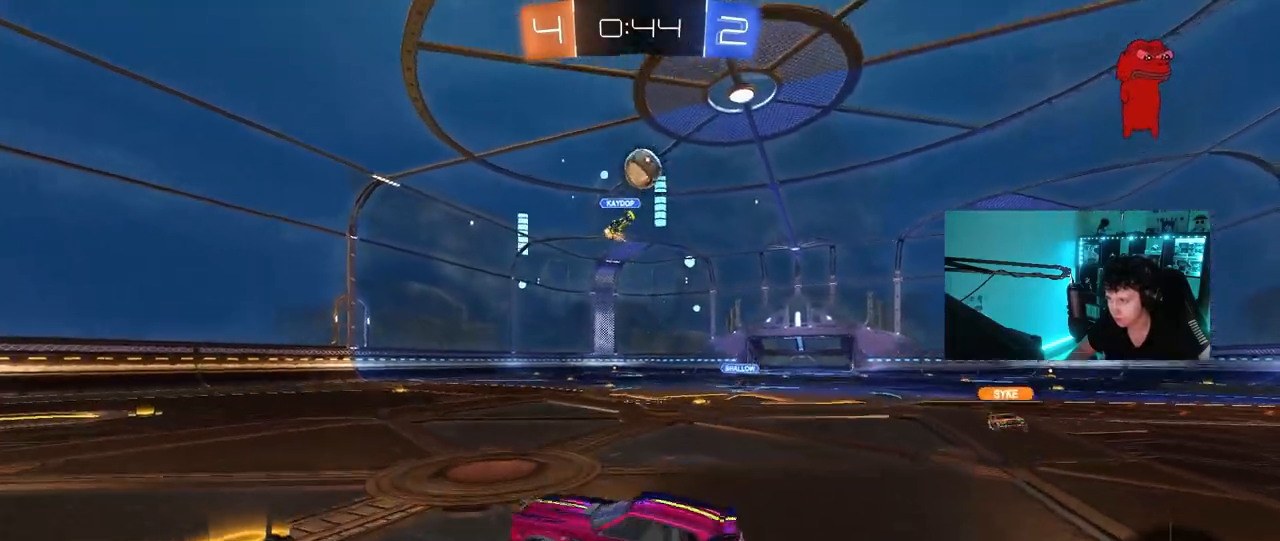
{"keys": ["a", "shift", "w"], "mouse": ["left"], "events": [[67, "d", "up"], [67, "mouse_right", "up"], [67, "s", "up"], [117, "mouse_left", "down"], [117, "mouse_right", "down"], [167, "d", "down"], [167, "s", "down"], [217, "a", "down"], [217, "shift", "down"], [267, "d", "up"], [267, "s", "up"], [300, "mouse_right", "up"], [400, "w", "down"]]}
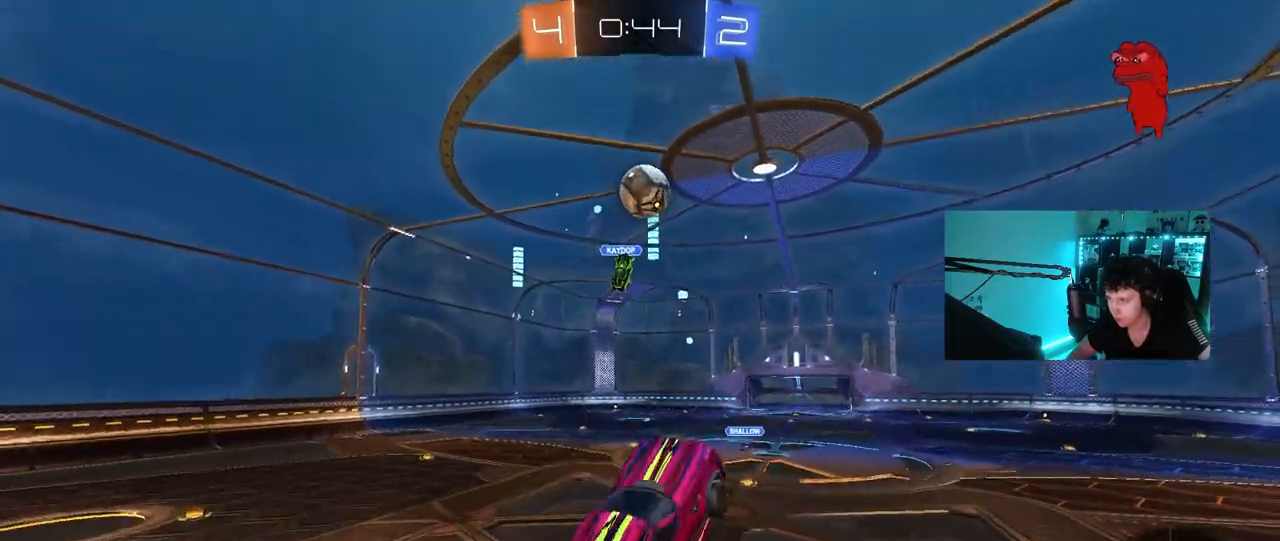
{"keys": ["a"], "mouse": ["left"], "events": [[83, "w", "up"], [183, "s", "down"], [217, "d", "down"], [267, "a", "up"], [267, "s", "up"], [267, "shift", "up"], [367, "d", "up"], [467, "a", "down"]]}
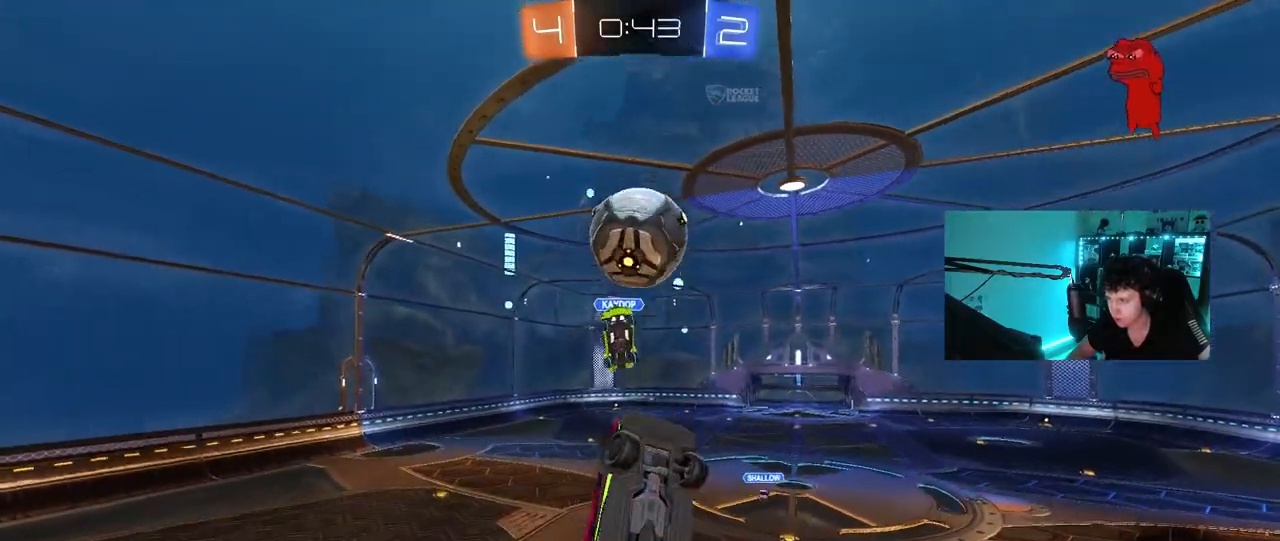
{"keys": ["a", "s", "shift"], "mouse": [], "events": [[150, "a", "up"], [150, "d", "down"], [200, "a", "down"], [200, "s", "down"], [283, "mouse_left", "up"], [383, "shift", "down"], [467, "d", "up"]]}
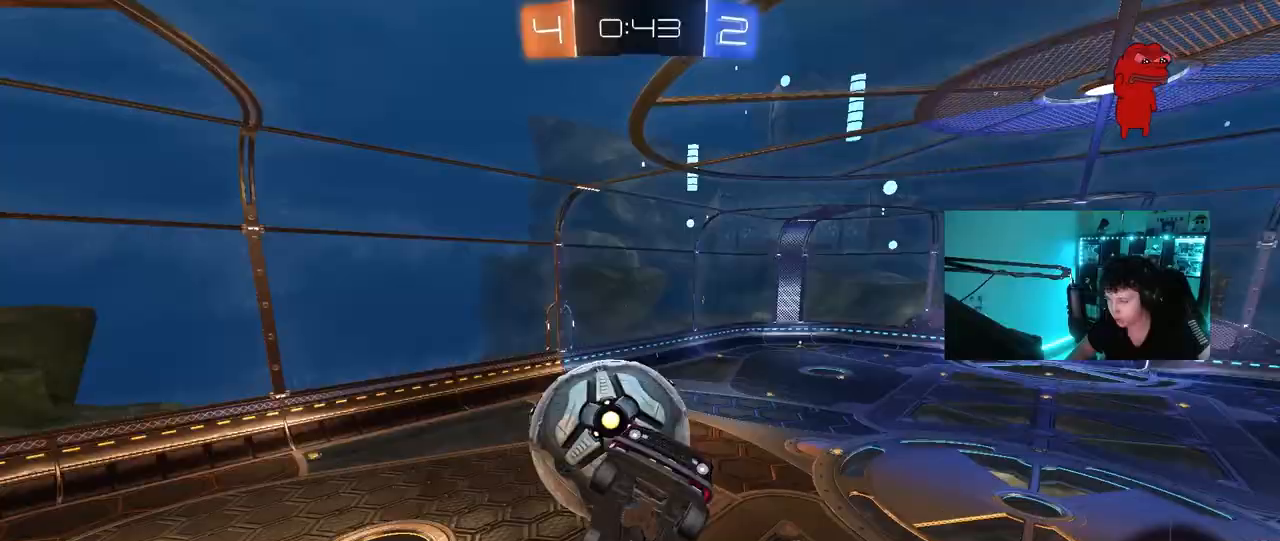
{"keys": ["d", "w"], "mouse": [], "events": [[17, "d", "down"], [17, "shift", "up"], [67, "a", "up"], [200, "s", "up"], [350, "w", "down"]]}
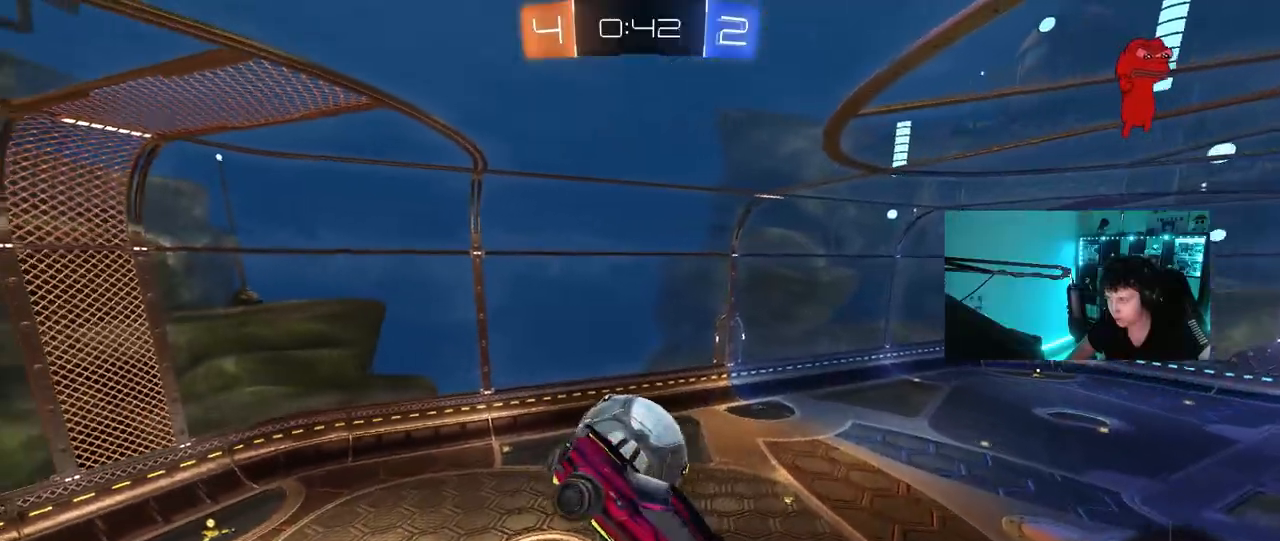
{"keys": ["a", "s", "shift"], "mouse": ["left"], "events": [[83, "a", "down"], [83, "d", "up"], [183, "shift", "down"], [267, "w", "up"], [317, "mouse_left", "down"], [317, "s", "down"]]}
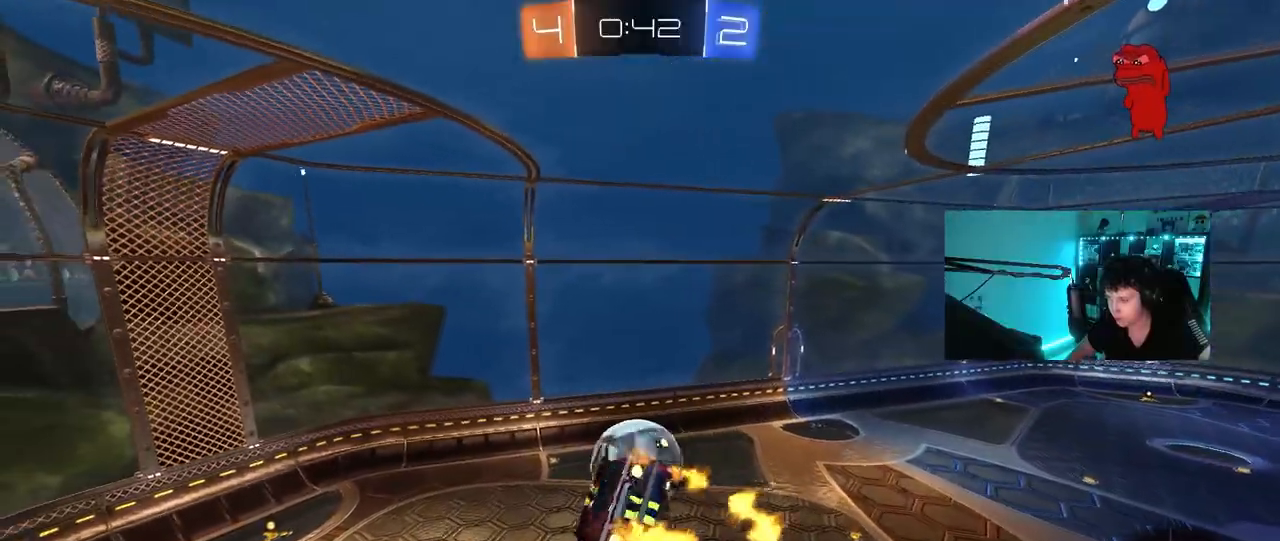
{"keys": ["a", "shift", "w"], "mouse": ["left"], "events": [[200, "s", "up"], [333, "w", "down"]]}
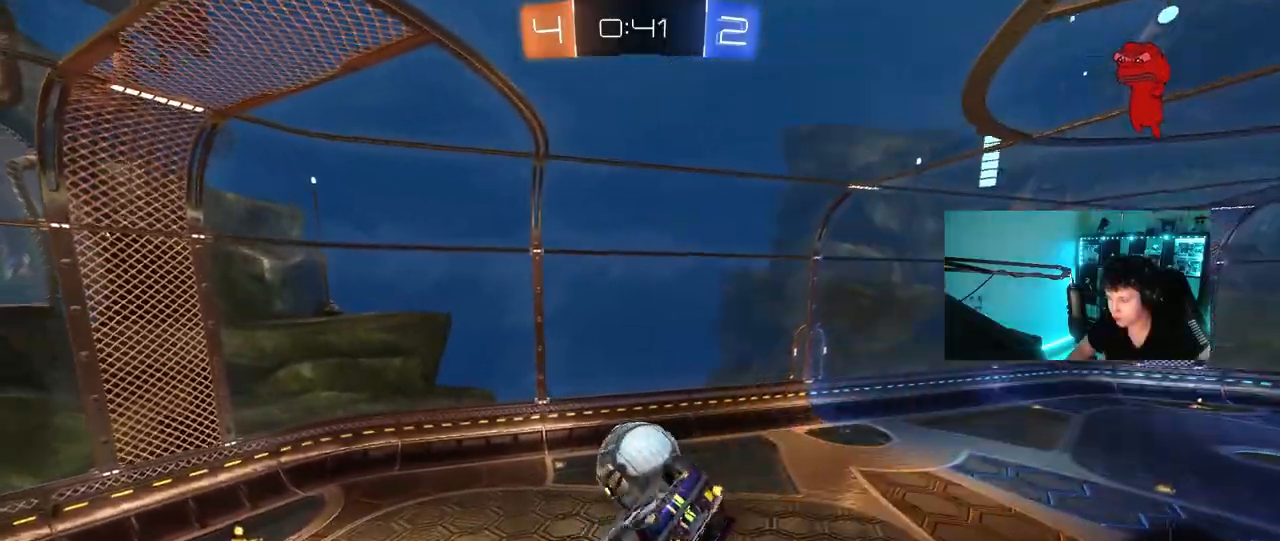
{"keys": ["a"], "mouse": [], "events": [[17, "w", "up"], [67, "mouse_left", "up"], [217, "s", "down"], [400, "s", "up"], [450, "shift", "up"]]}
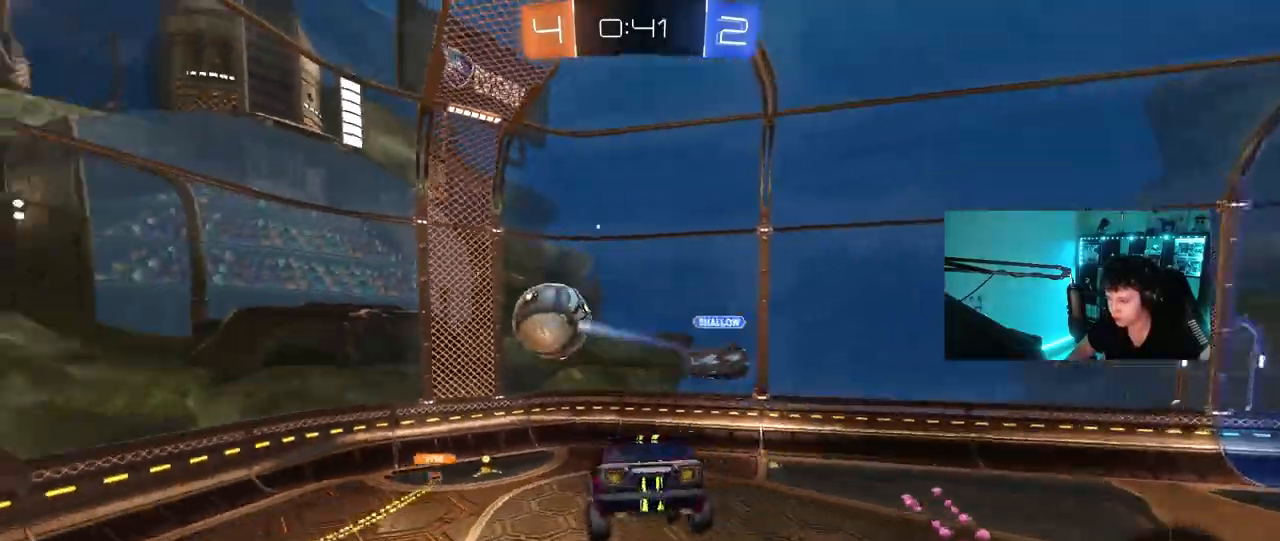
{"keys": ["w"], "mouse": [], "events": [[33, "a", "up"], [183, "d", "down"], [217, "shift", "down"], [267, "d", "up"], [267, "shift", "up"], [367, "a", "down"], [450, "a", "up"], [450, "w", "down"]]}
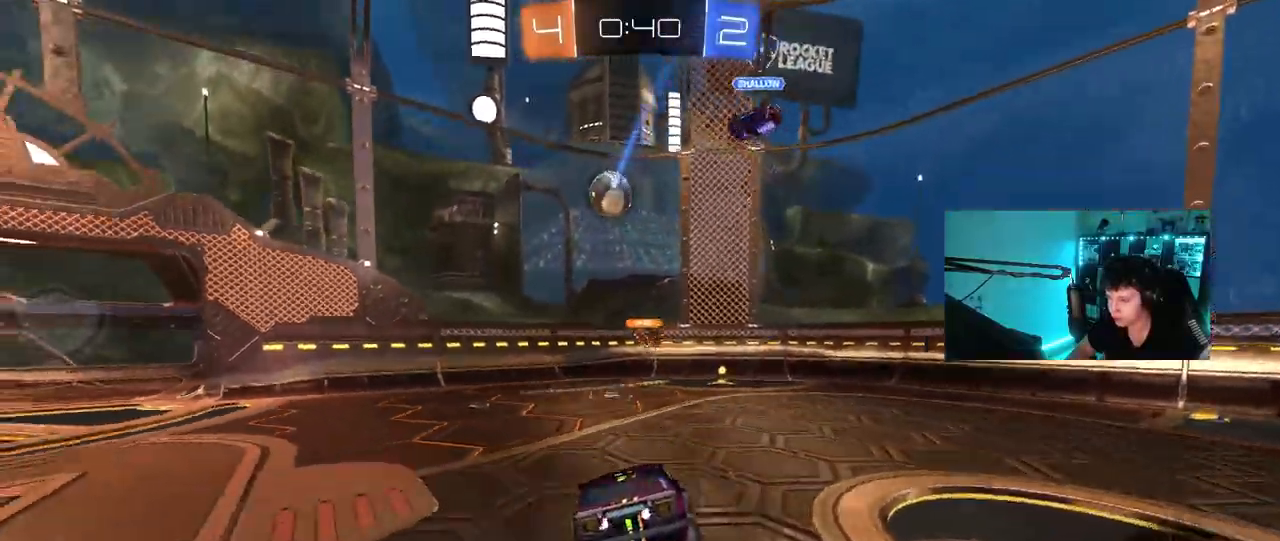
{"keys": ["w"], "mouse": [], "events": [[100, "d", "down"], [200, "d", "up"]]}
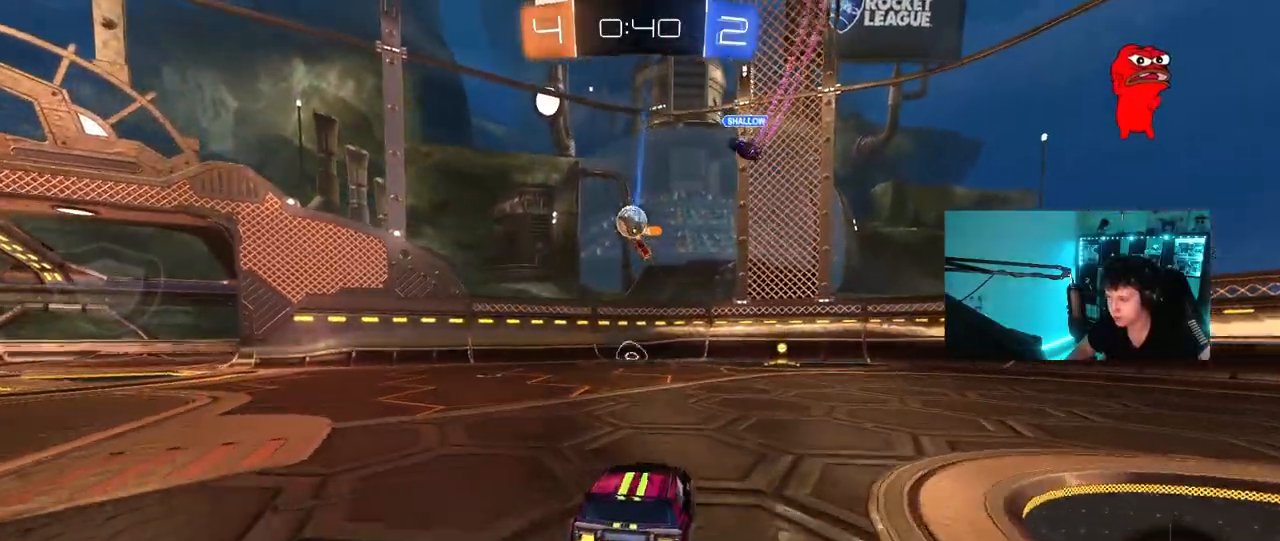
{"keys": ["space", "w"], "mouse": [], "events": [[67, "d", "down"], [217, "d", "up"], [400, "mouse_right", "down"], [450, "mouse_right", "up"], [450, "space", "down"]]}
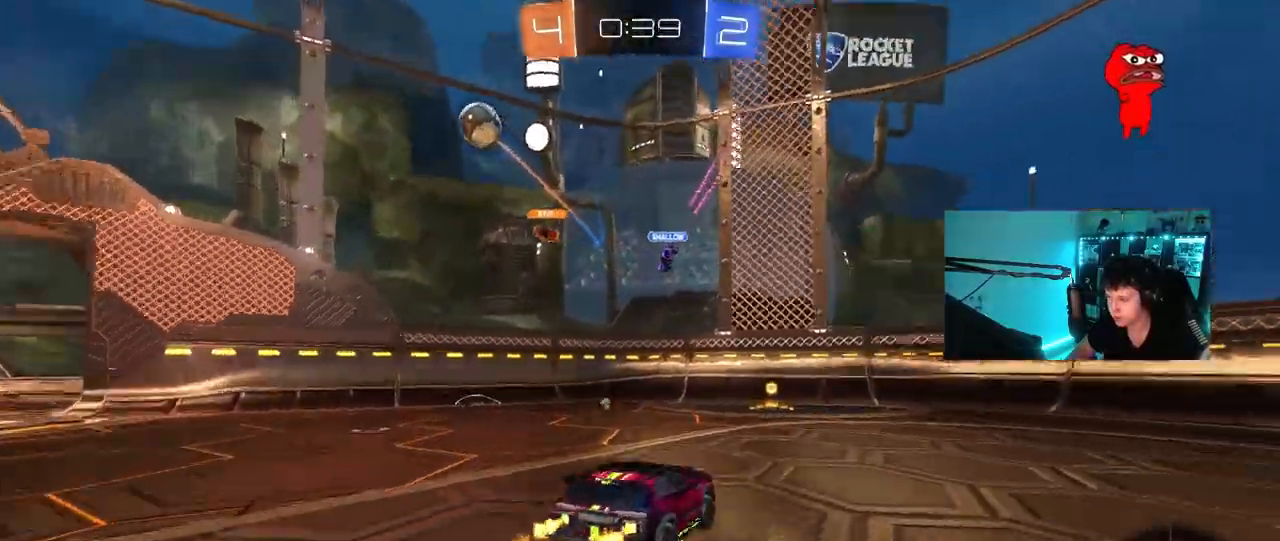
{"keys": ["a"], "mouse": [], "events": [[33, "mouse_right", "down"], [133, "space", "up"], [183, "mouse_right", "up"], [217, "w", "up"], [467, "a", "down"]]}
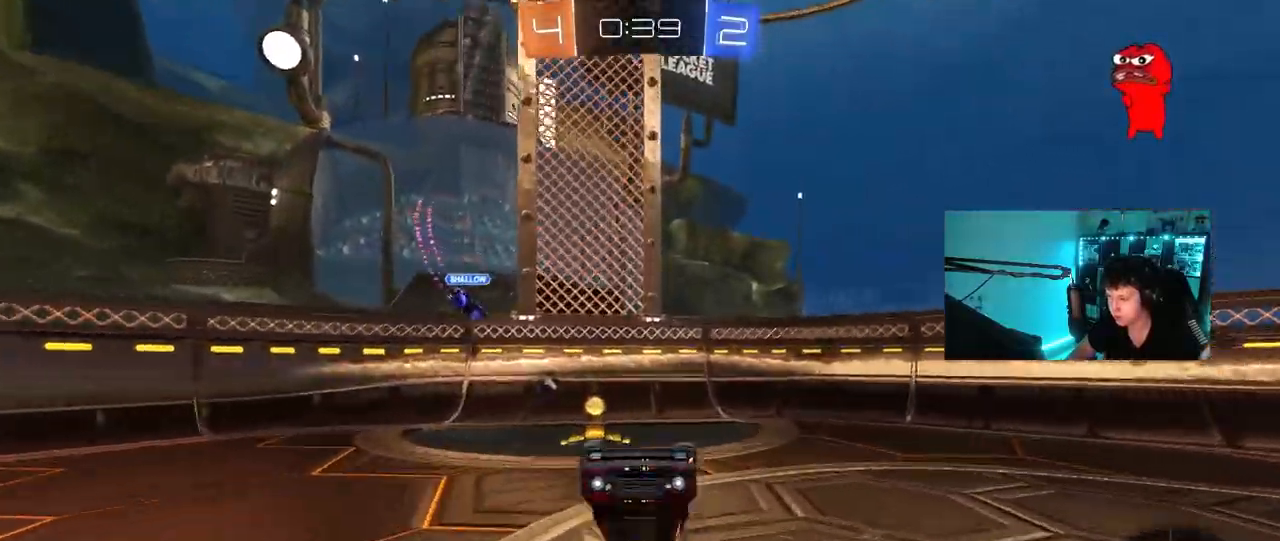
{"keys": ["a", "w"], "mouse": [], "events": [[50, "space", "down"], [233, "space", "up"], [383, "w", "down"]]}
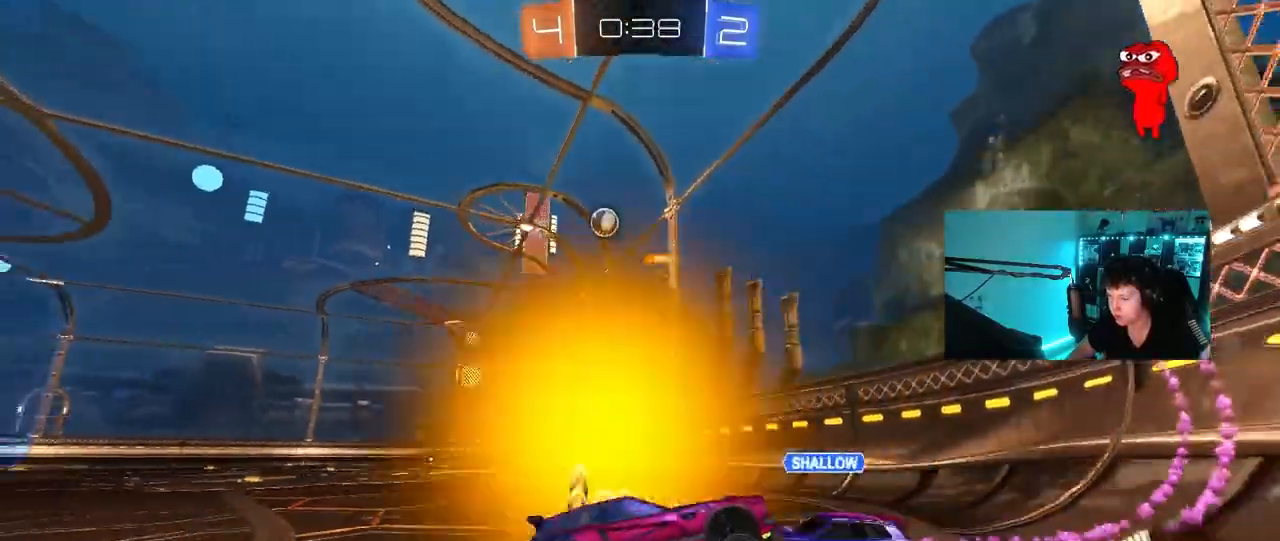
{"keys": ["a", "w"], "mouse": [], "events": [[300, "shift", "down"], [400, "shift", "up"]]}
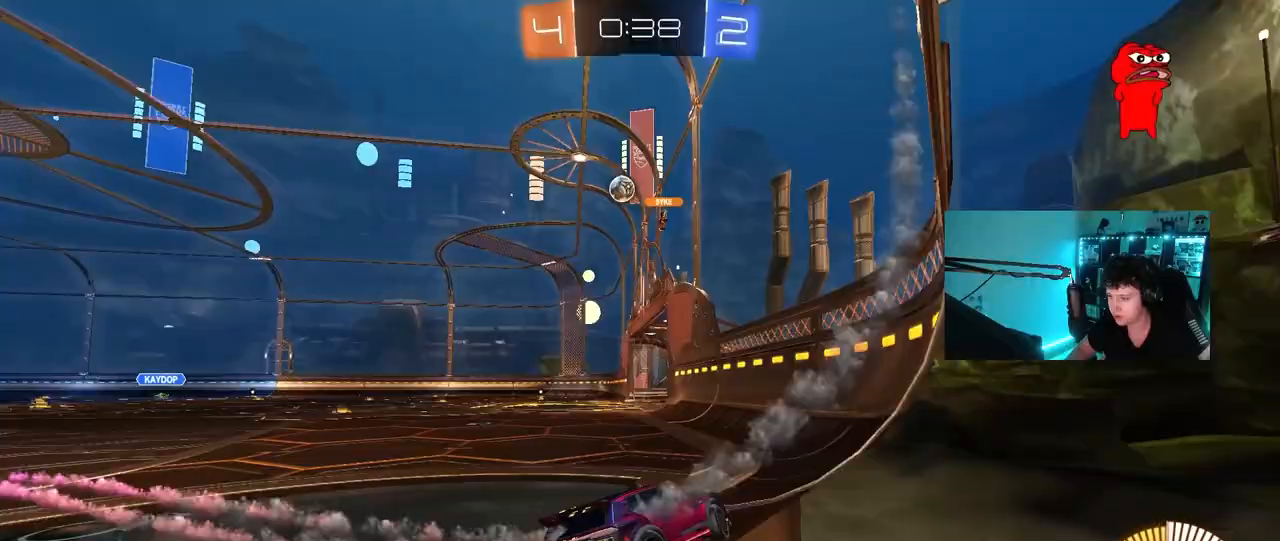
{"keys": ["a", "shift"], "mouse": [], "events": [[83, "a", "up"], [83, "mouse_right", "down"], [133, "w", "up"], [183, "mouse_left", "down"], [183, "mouse_right", "up"], [183, "s", "down"], [267, "a", "down"], [267, "shift", "down"], [367, "s", "up"], [450, "mouse_left", "up"]]}
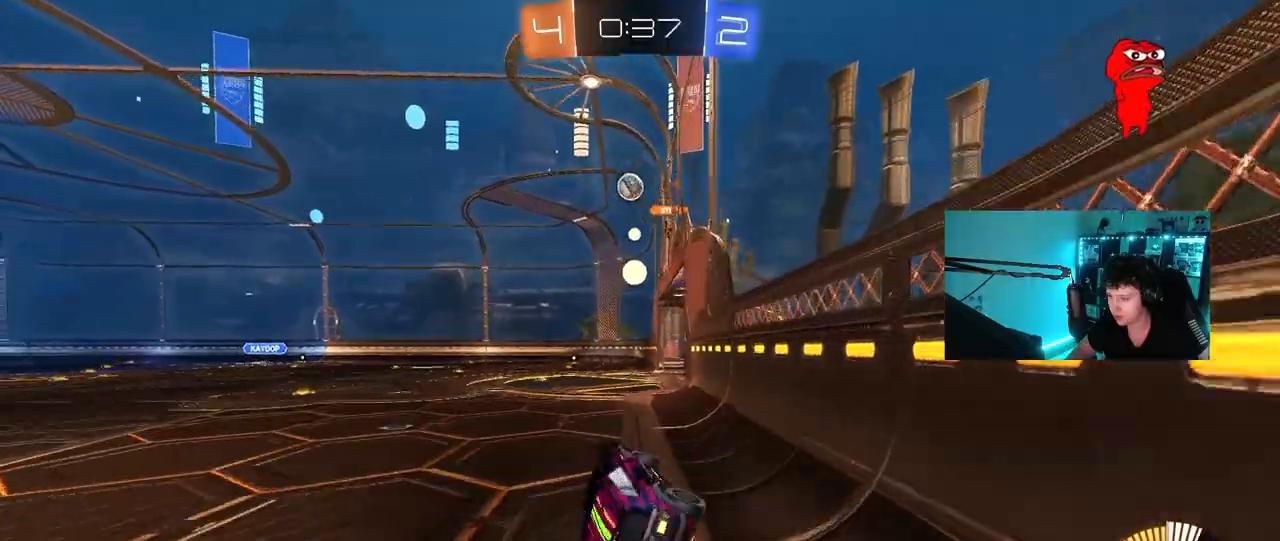
{"keys": ["shift"], "mouse": [], "events": [[50, "a", "up"], [50, "shift", "up"], [150, "d", "down"], [200, "w", "down"], [233, "shift", "down"], [283, "mouse_right", "down"], [283, "w", "up"], [383, "mouse_right", "up"], [467, "d", "up"]]}
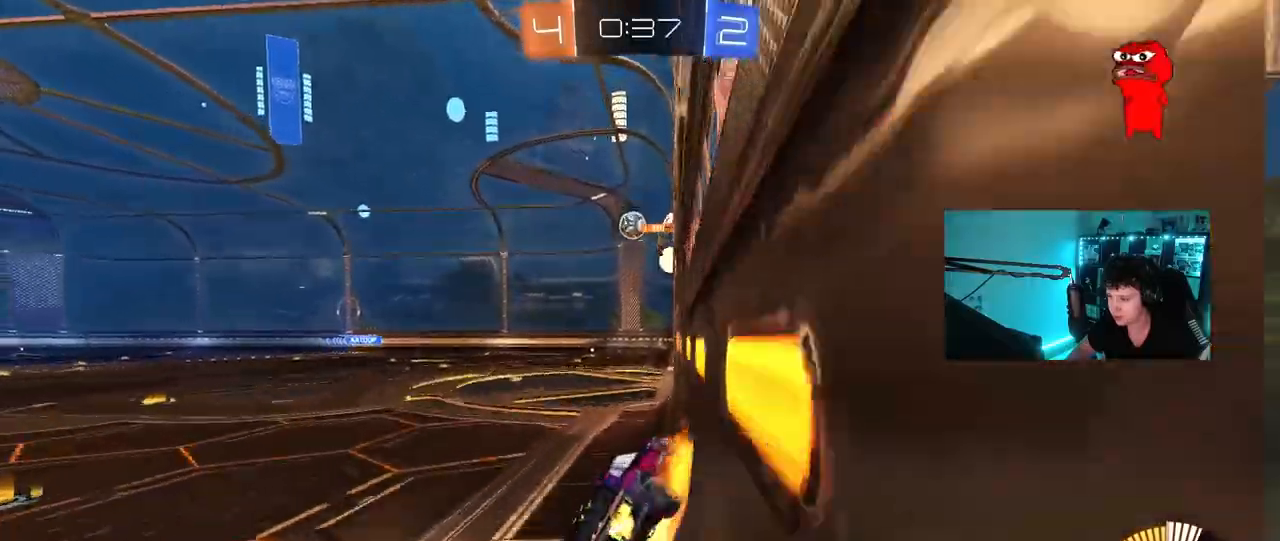
{"keys": ["a", "s", "shift"], "mouse": [], "events": [[17, "mouse_right", "down"], [67, "a", "down"], [117, "mouse_right", "up"], [167, "s", "down"], [167, "shift", "up"], [250, "a", "up"], [250, "s", "up"], [300, "shift", "down"], [350, "a", "down"], [400, "s", "down"]]}